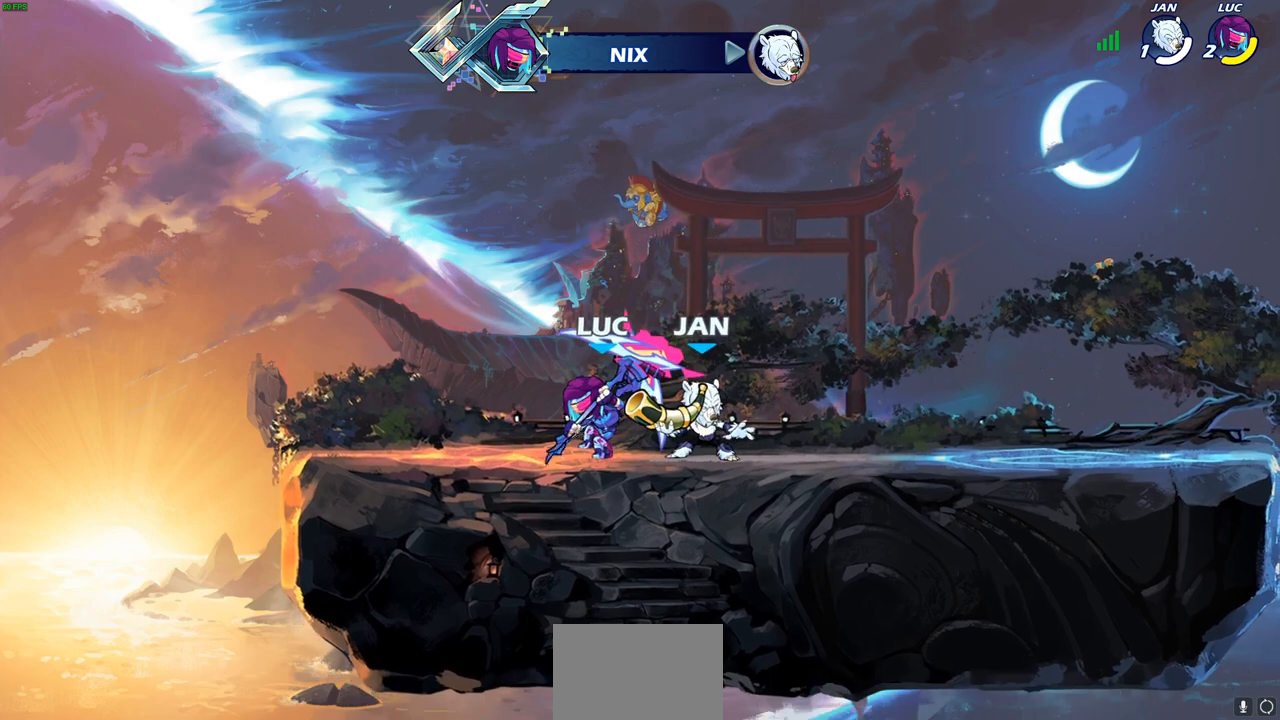
Gameplay with a controller (PlayStation layout); each line is a JSON object with the inputs held at the frame after it. "events" lists button and stick changes between this image and that frame as [ms after this image, input, new state], when the widget could be followed in between.
{"buttons": ["CROSS"], "left_stick": "center", "right_stick": "center", "events": [[133, "left_stick", "center"], [167, "SQUARE", "down"], [233, "SQUARE", "up"], [500, "CROSS", "down"]]}
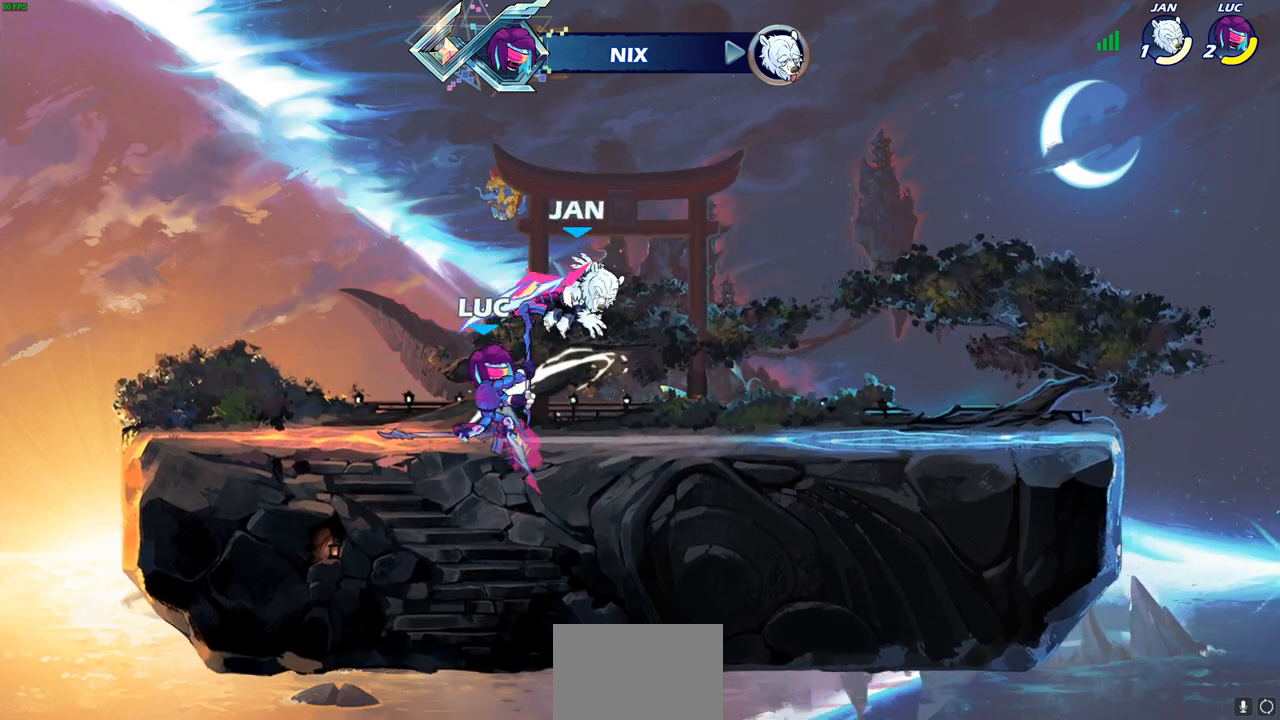
{"buttons": [], "left_stick": "up-left", "right_stick": "center", "events": [[50, "SQUARE", "down"], [100, "CROSS", "up"], [100, "SQUARE", "up"], [183, "left_stick", "up-left"]]}
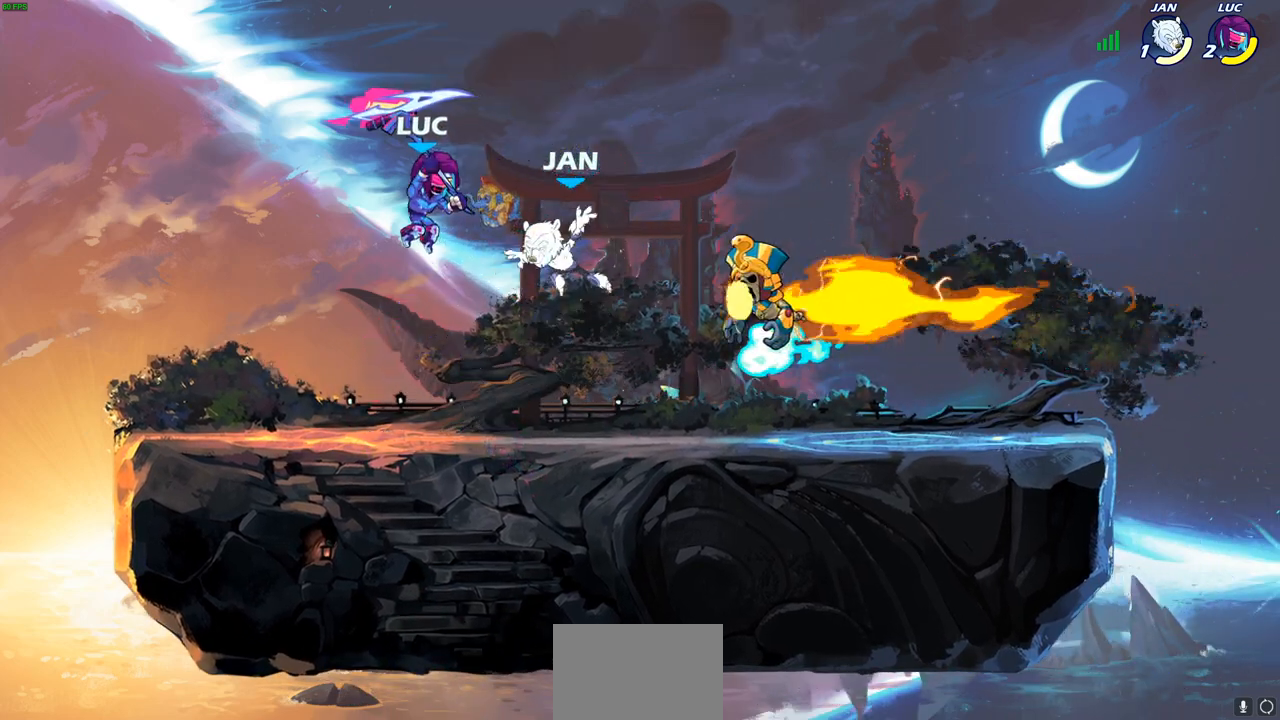
{"buttons": ["R1", "R2"], "left_stick": "up-right", "right_stick": "center", "events": [[217, "R2", "down"], [233, "R1", "down"], [317, "left_stick", "up-right"]]}
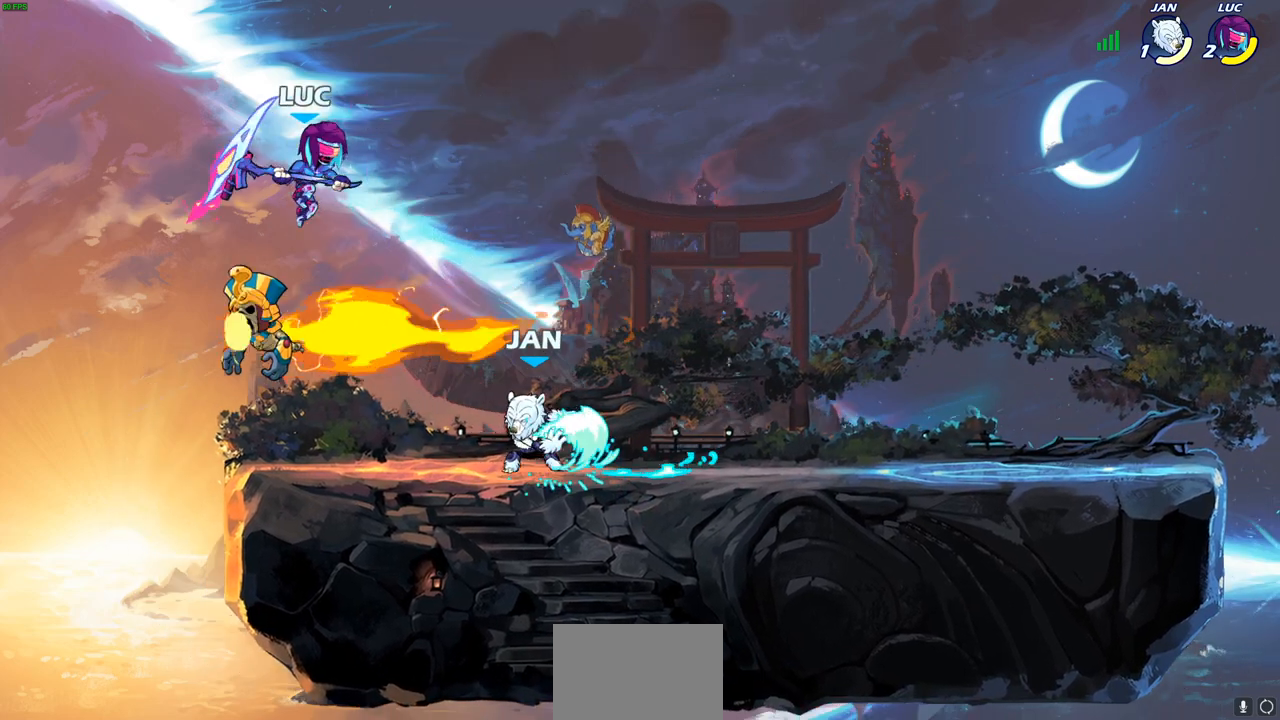
{"buttons": [], "left_stick": "center", "right_stick": "center", "events": [[83, "R1", "up"], [83, "R2", "up"], [83, "left_stick", "right"], [217, "left_stick", "down-right"], [267, "R1", "down"], [333, "R1", "up"], [400, "left_stick", "center"]]}
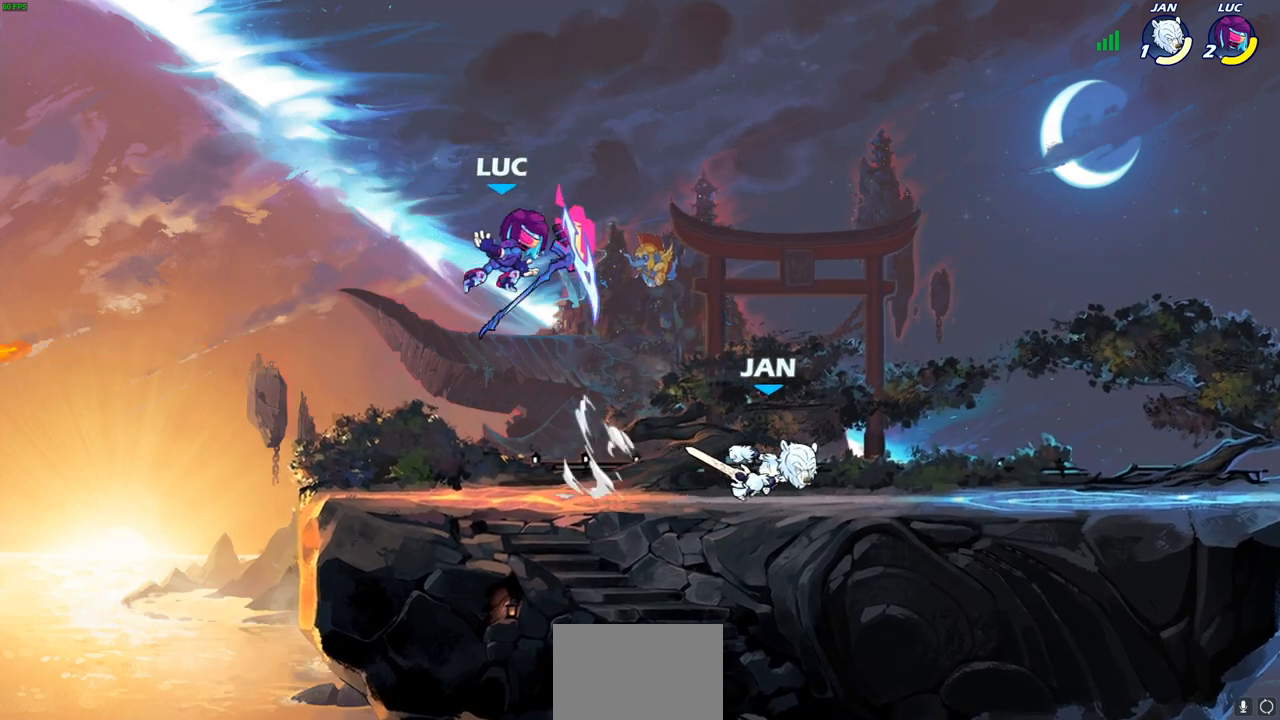
{"buttons": ["SQUARE", "R1"], "left_stick": "center", "right_stick": "center", "events": [[183, "left_stick", "right"], [300, "R1", "down"], [300, "R2", "down"], [400, "R1", "up"], [400, "R2", "up"], [417, "left_stick", "center"], [483, "R1", "down"], [483, "SQUARE", "down"]]}
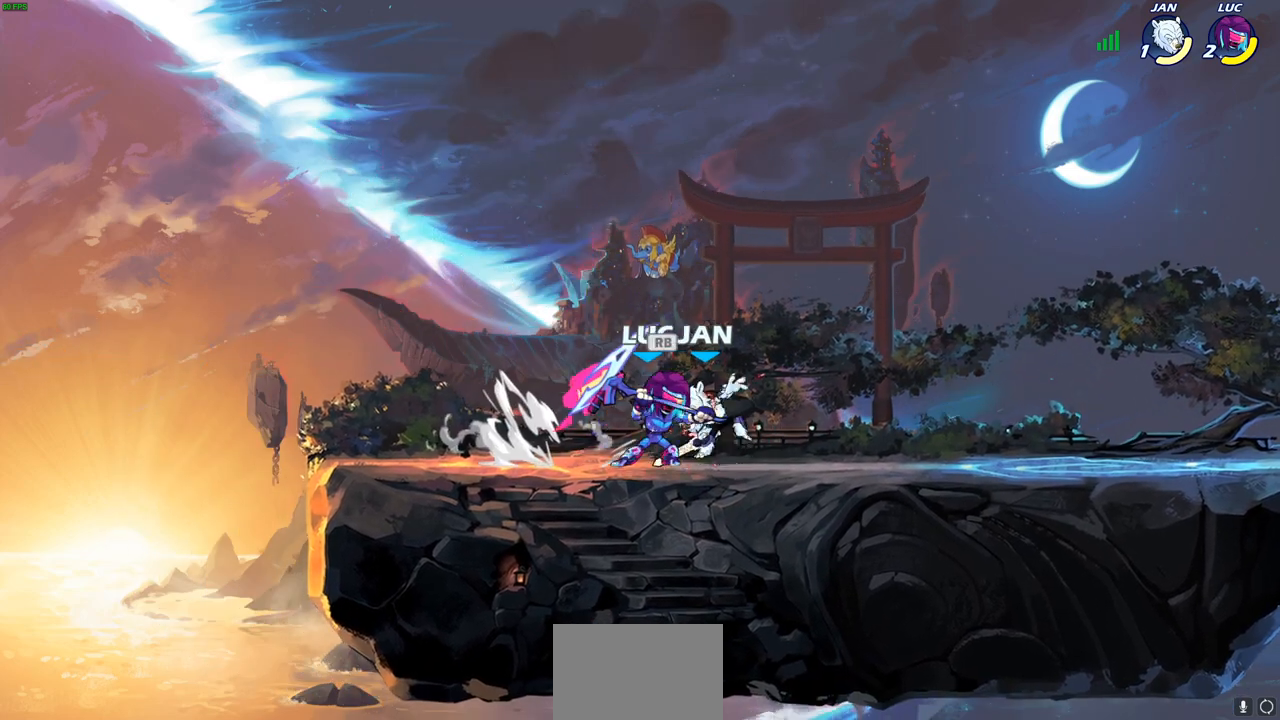
{"buttons": [], "left_stick": "center", "right_stick": "center", "events": [[33, "R1", "up"], [50, "SQUARE", "up"]]}
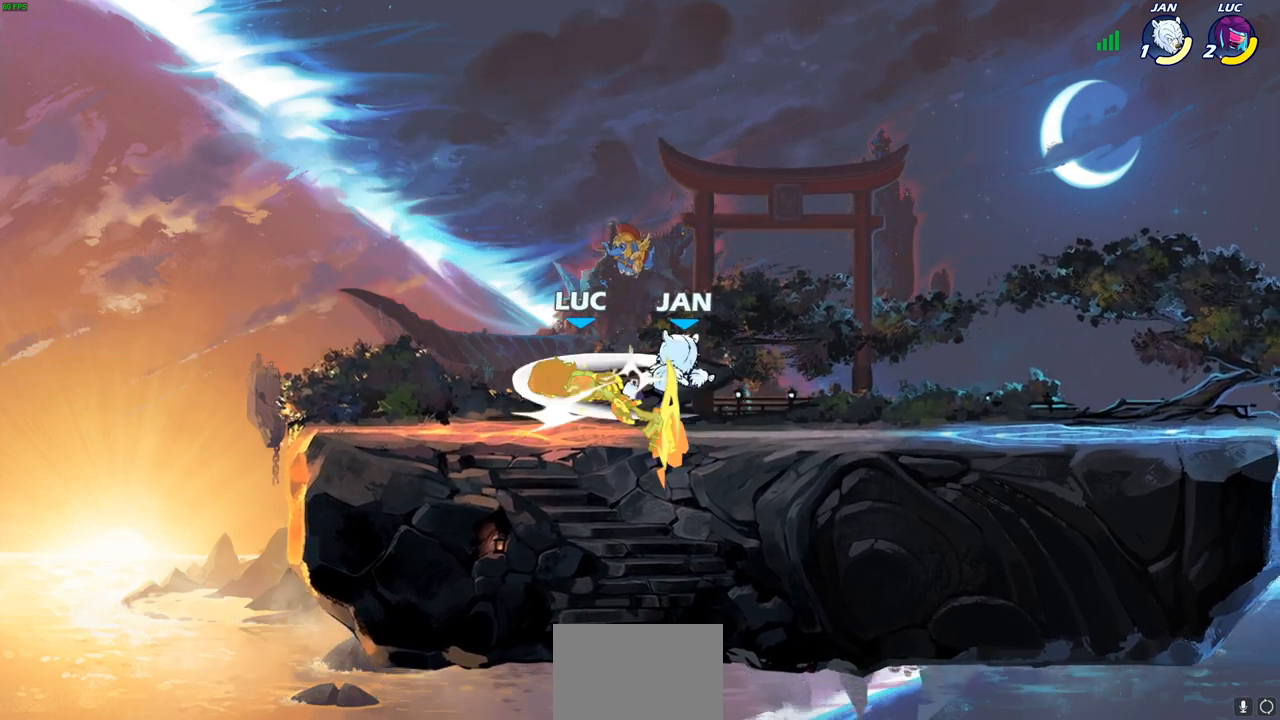
{"buttons": [], "left_stick": "down-left", "right_stick": "center", "events": [[367, "left_stick", "left"], [450, "left_stick", "down-left"]]}
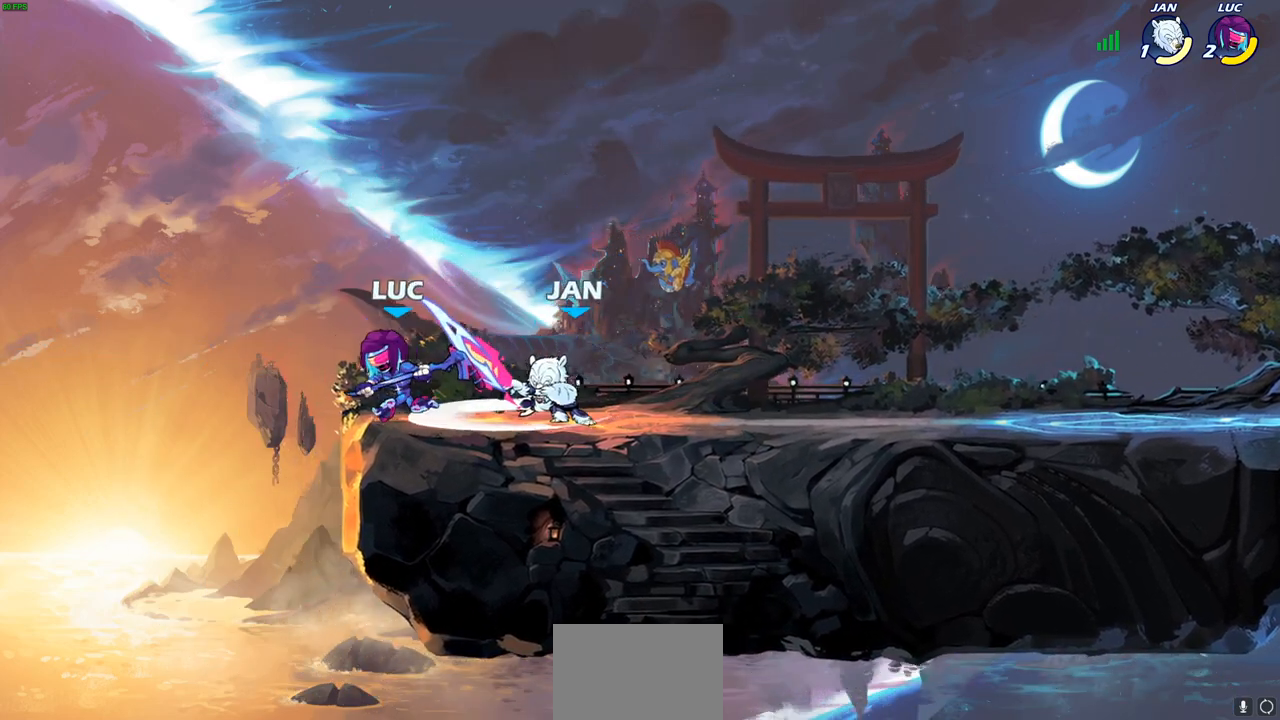
{"buttons": ["CROSS"], "left_stick": "up-right", "right_stick": "center", "events": [[267, "left_stick", "right"], [400, "CROSS", "down"], [433, "left_stick", "up-right"]]}
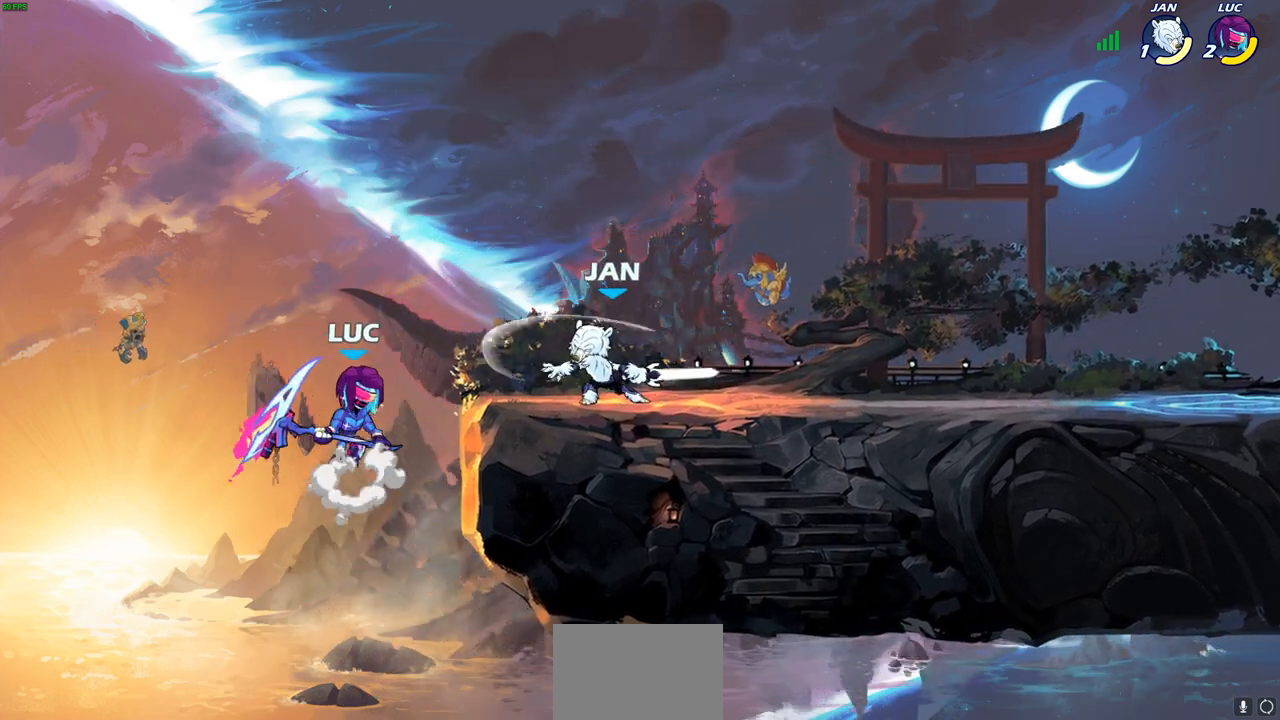
{"buttons": [], "left_stick": "right", "right_stick": "center", "events": [[33, "CROSS", "up"], [50, "left_stick", "up-left"], [167, "CROSS", "down"], [217, "left_stick", "up-right"], [233, "CROSS", "up"], [400, "left_stick", "right"]]}
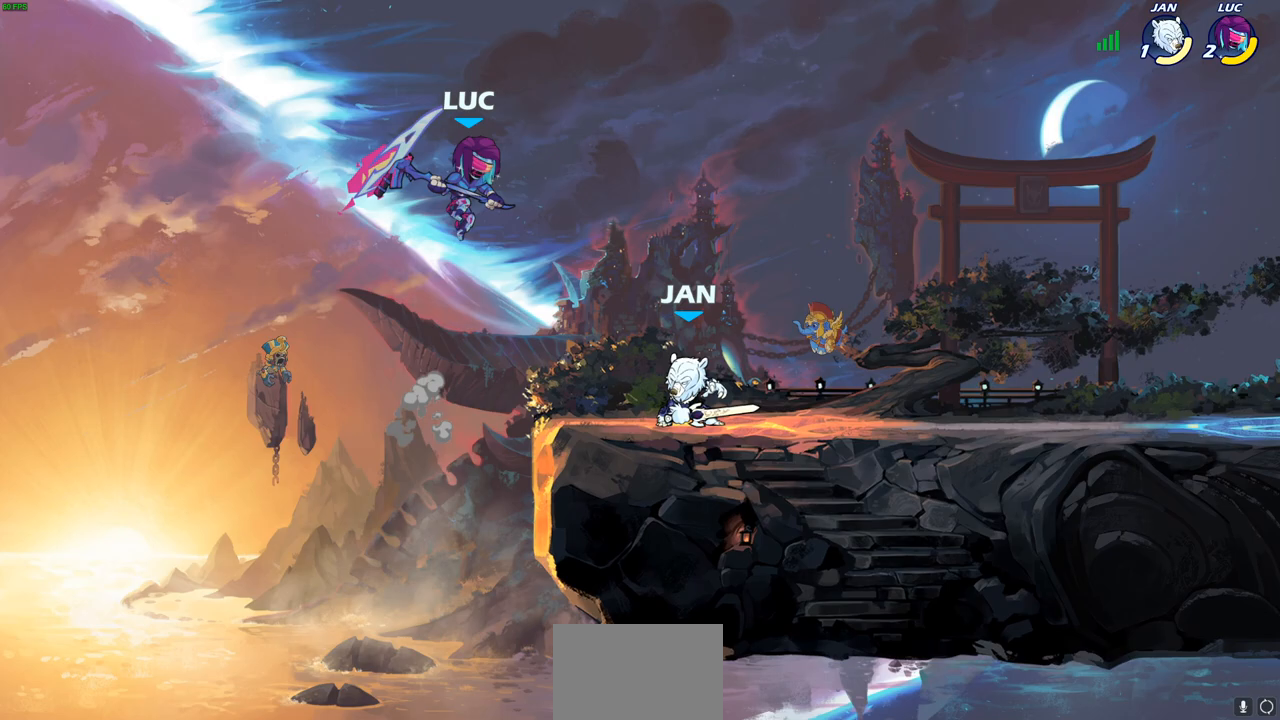
{"buttons": [], "left_stick": "center", "right_stick": "center", "events": [[50, "left_stick", "down-right"], [117, "R1", "down"], [167, "R1", "up"], [200, "left_stick", "center"]]}
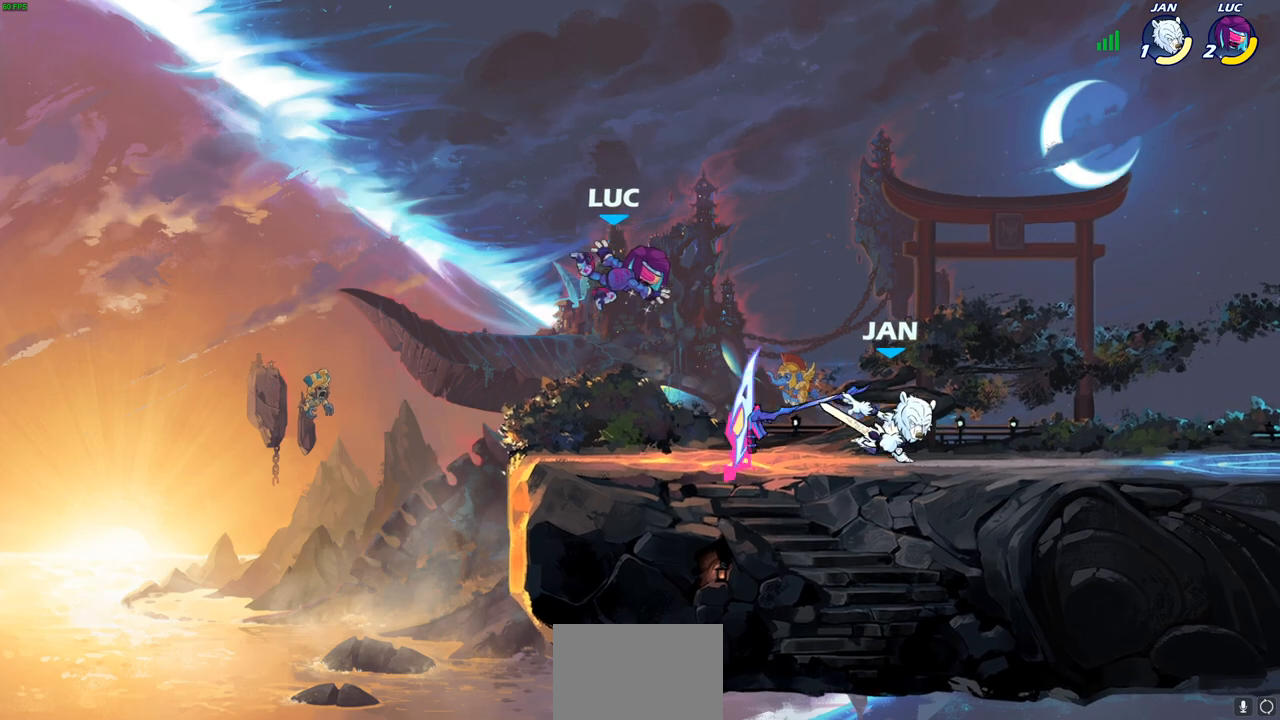
{"buttons": [], "left_stick": "up-left", "right_stick": "center", "events": [[17, "left_stick", "right"], [283, "CROSS", "down"], [400, "R1", "down"], [417, "CROSS", "up"], [417, "left_stick", "up-left"], [500, "R1", "up"]]}
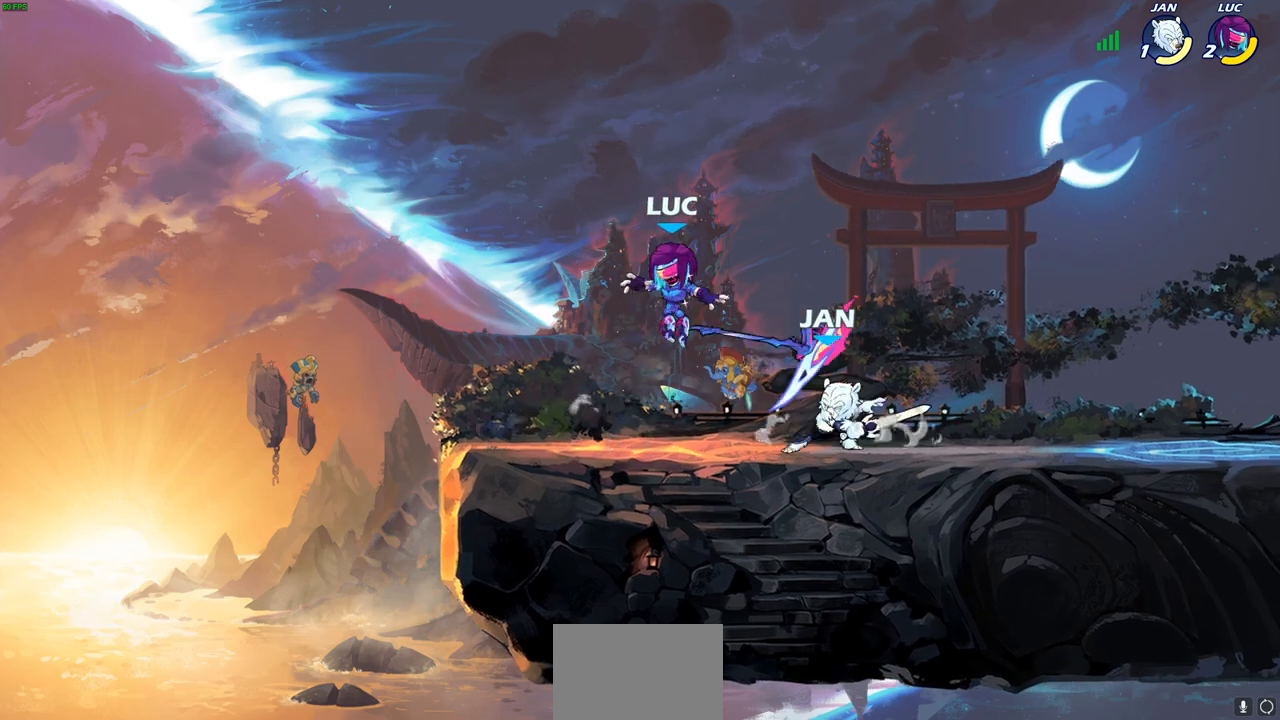
{"buttons": [], "left_stick": "down", "right_stick": "center", "events": [[133, "left_stick", "up-right"], [283, "left_stick", "center"], [367, "left_stick", "down"], [417, "SQUARE", "down"], [500, "SQUARE", "up"]]}
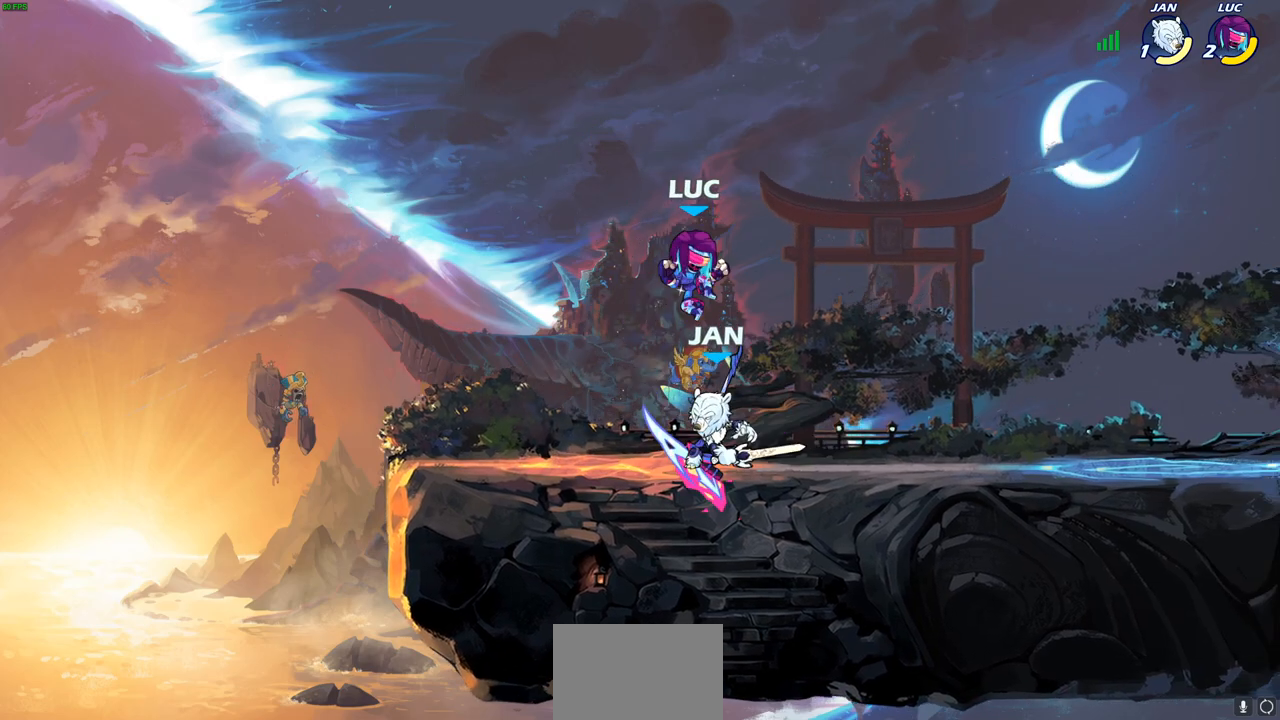
{"buttons": [], "left_stick": "center", "right_stick": "center", "events": [[83, "left_stick", "center"]]}
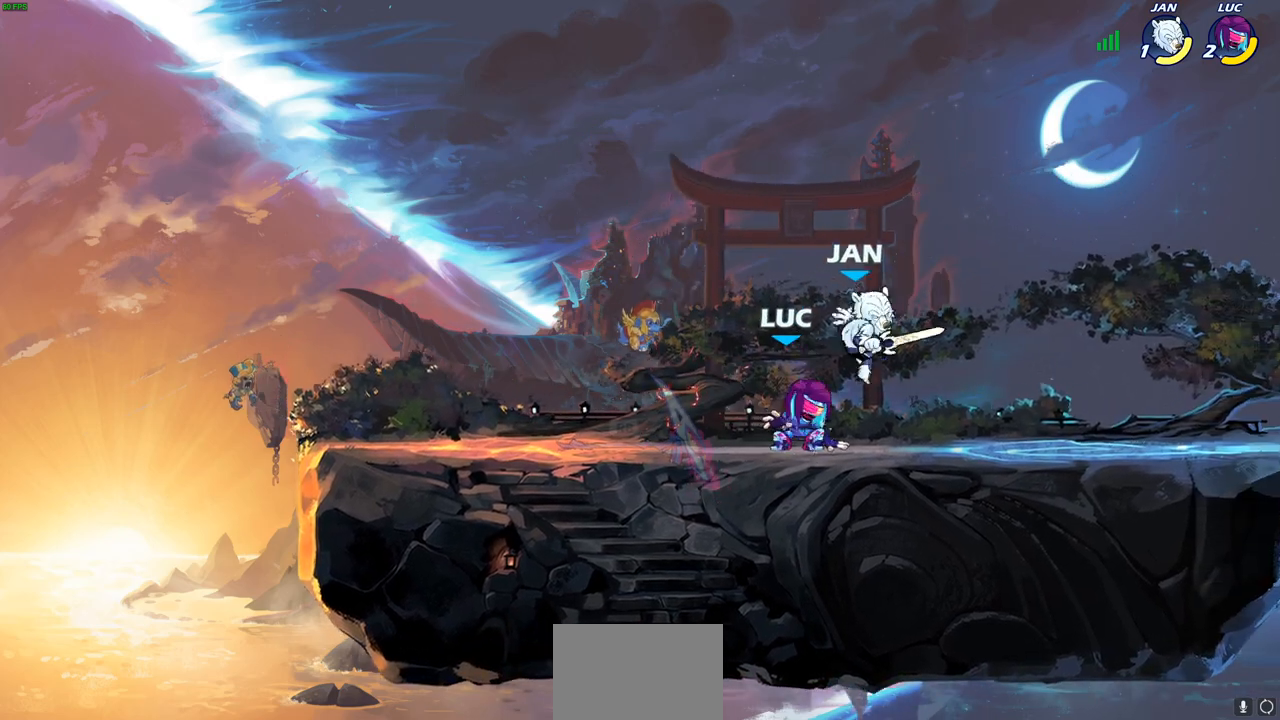
{"buttons": [], "left_stick": "right", "right_stick": "center", "events": [[67, "CROSS", "down"], [117, "SQUARE", "down"], [150, "CROSS", "up"], [150, "SQUARE", "up"], [383, "left_stick", "right"]]}
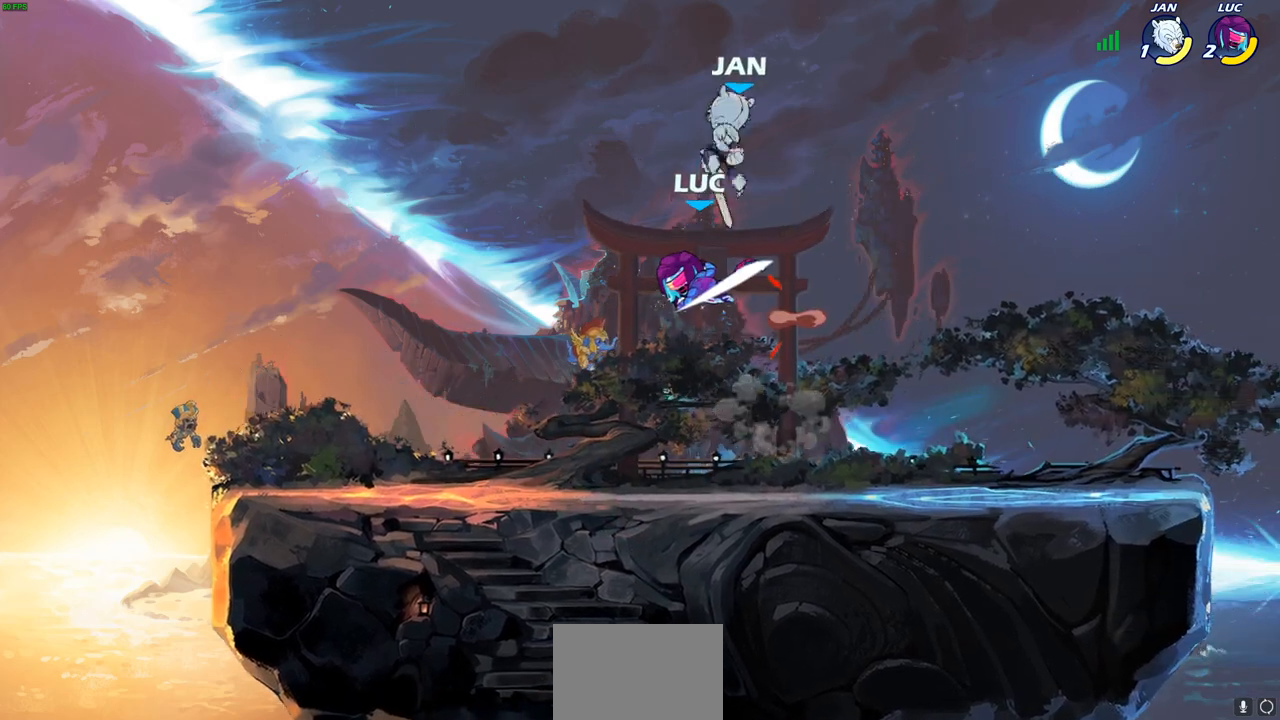
{"buttons": [], "left_stick": "right", "right_stick": "center", "events": []}
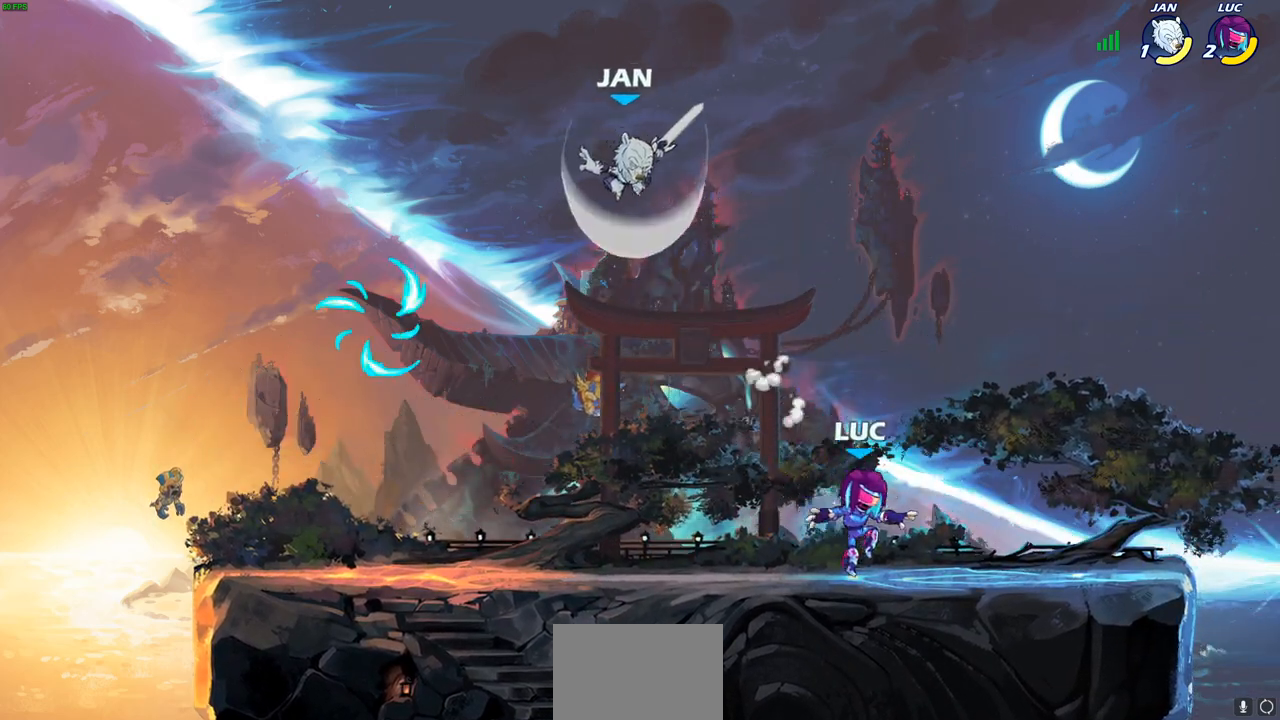
{"buttons": [], "left_stick": "down", "right_stick": "center", "events": [[67, "left_stick", "left"], [233, "R1", "down"], [233, "R2", "down"], [350, "SQUARE", "down"], [350, "left_stick", "down"], [383, "R1", "up"], [383, "R2", "up"], [450, "SQUARE", "up"]]}
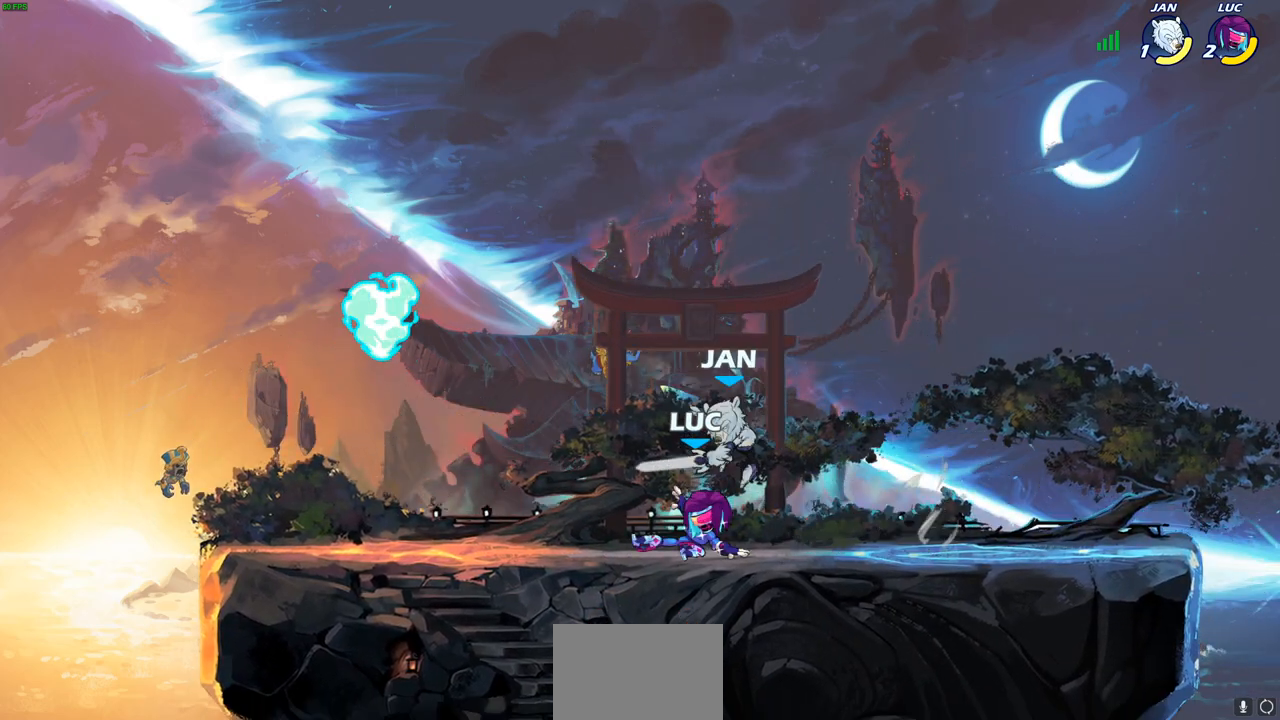
{"buttons": [], "left_stick": "up-left", "right_stick": "center", "events": [[50, "left_stick", "center"], [333, "left_stick", "up-left"]]}
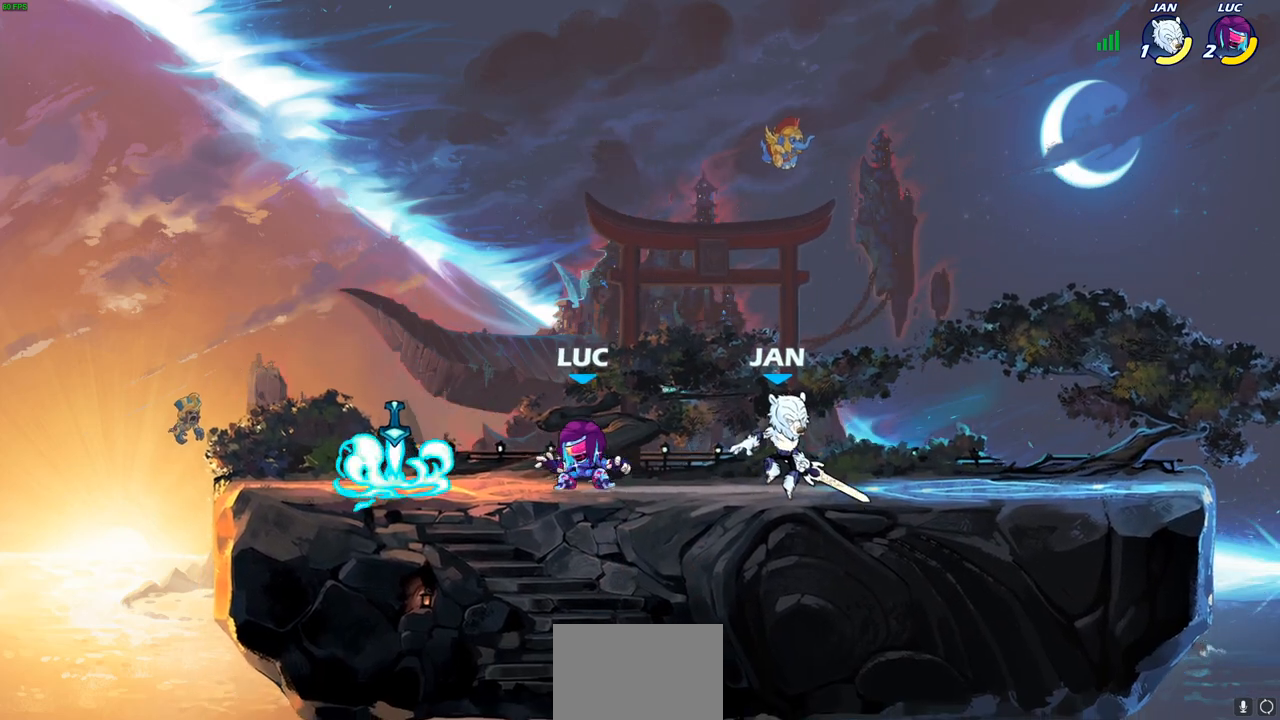
{"buttons": [], "left_stick": "center", "right_stick": "center", "events": [[17, "R2", "down"], [50, "R1", "down"], [150, "R1", "up"], [150, "R2", "up"], [267, "R1", "down"], [367, "R1", "up"], [383, "left_stick", "up-right"], [433, "SQUARE", "down"], [483, "left_stick", "center"], [500, "SQUARE", "up"]]}
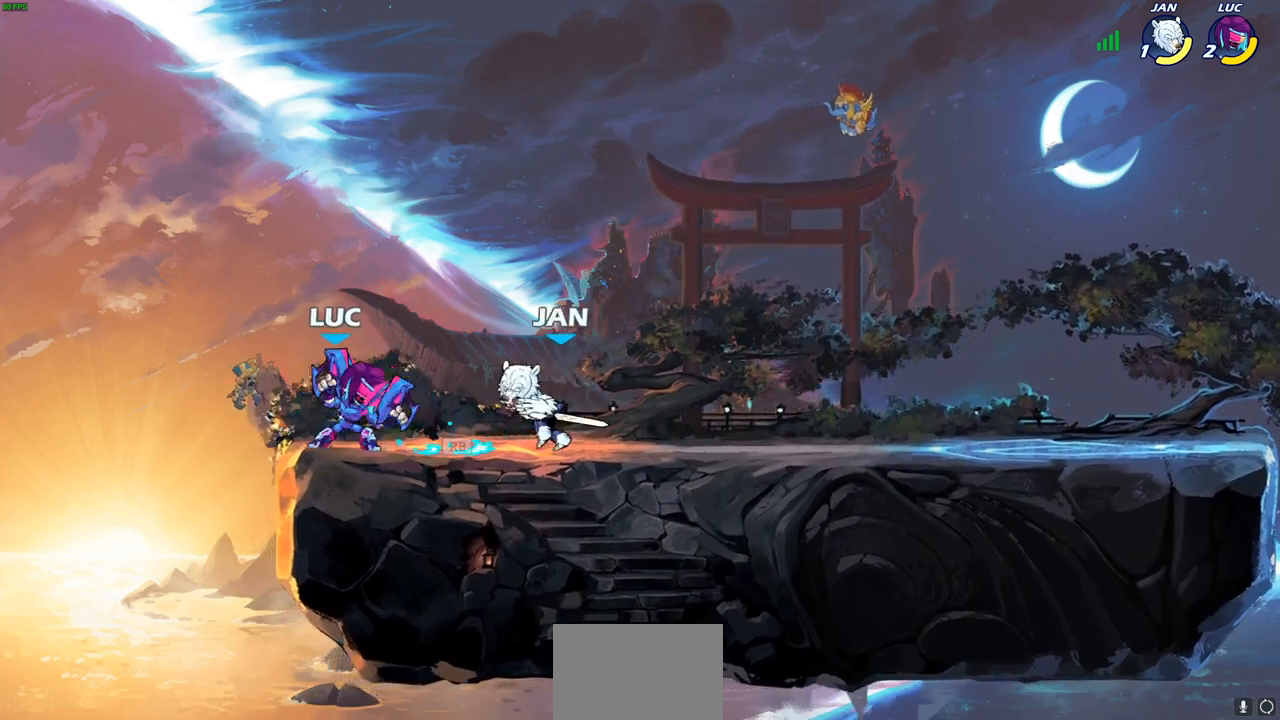
{"buttons": [], "left_stick": "right", "right_stick": "center", "events": [[383, "left_stick", "right"]]}
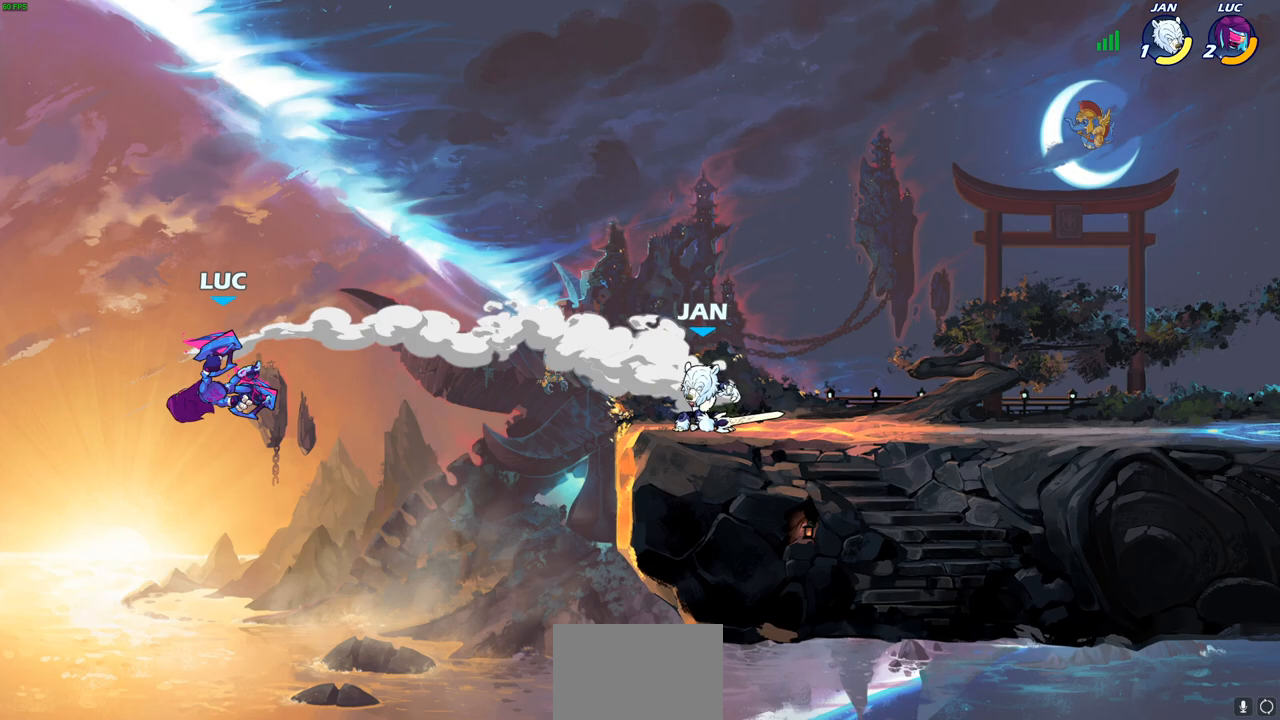
{"buttons": ["SQUARE"], "left_stick": "right", "right_stick": "down", "events": [[50, "R2", "down"], [67, "R1", "down"], [333, "R1", "up"], [333, "R2", "up"], [400, "CROSS", "down"], [433, "SQUARE", "down"], [467, "CROSS", "up"], [467, "right_stick", "down"]]}
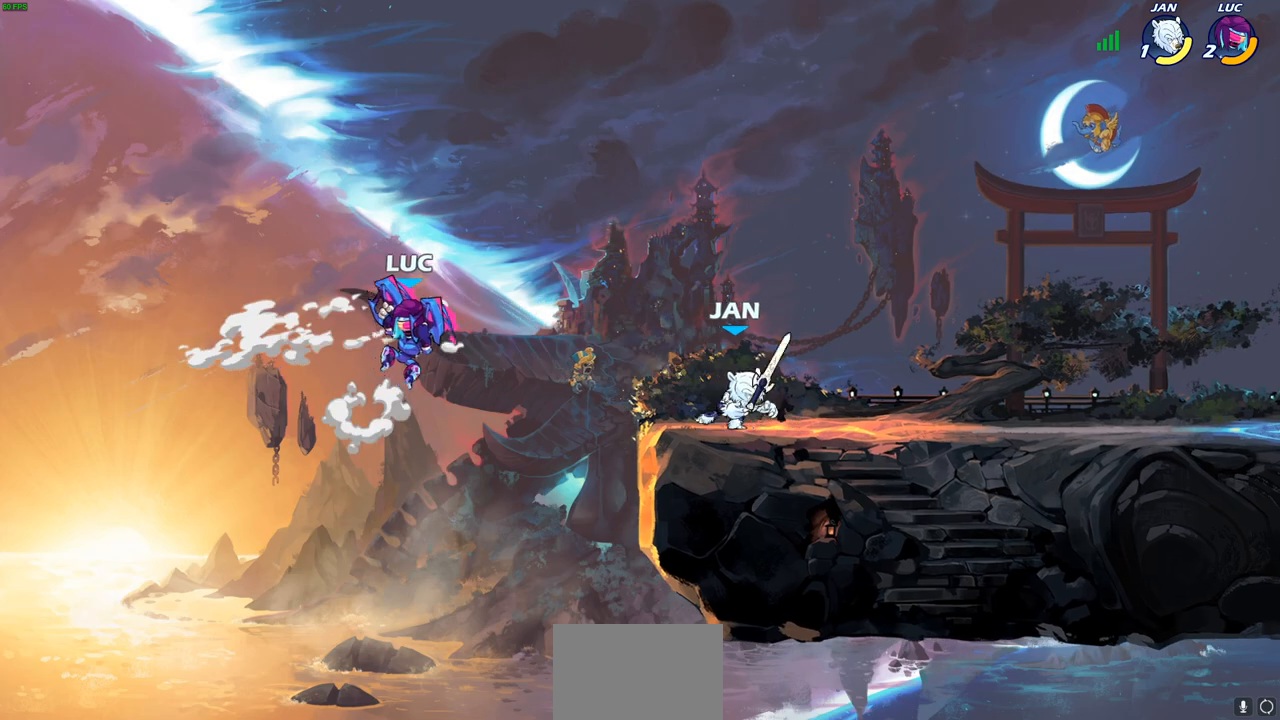
{"buttons": [], "left_stick": "left", "right_stick": "center", "events": [[33, "SQUARE", "up"], [33, "right_stick", "center"], [300, "left_stick", "up-left"], [383, "left_stick", "left"]]}
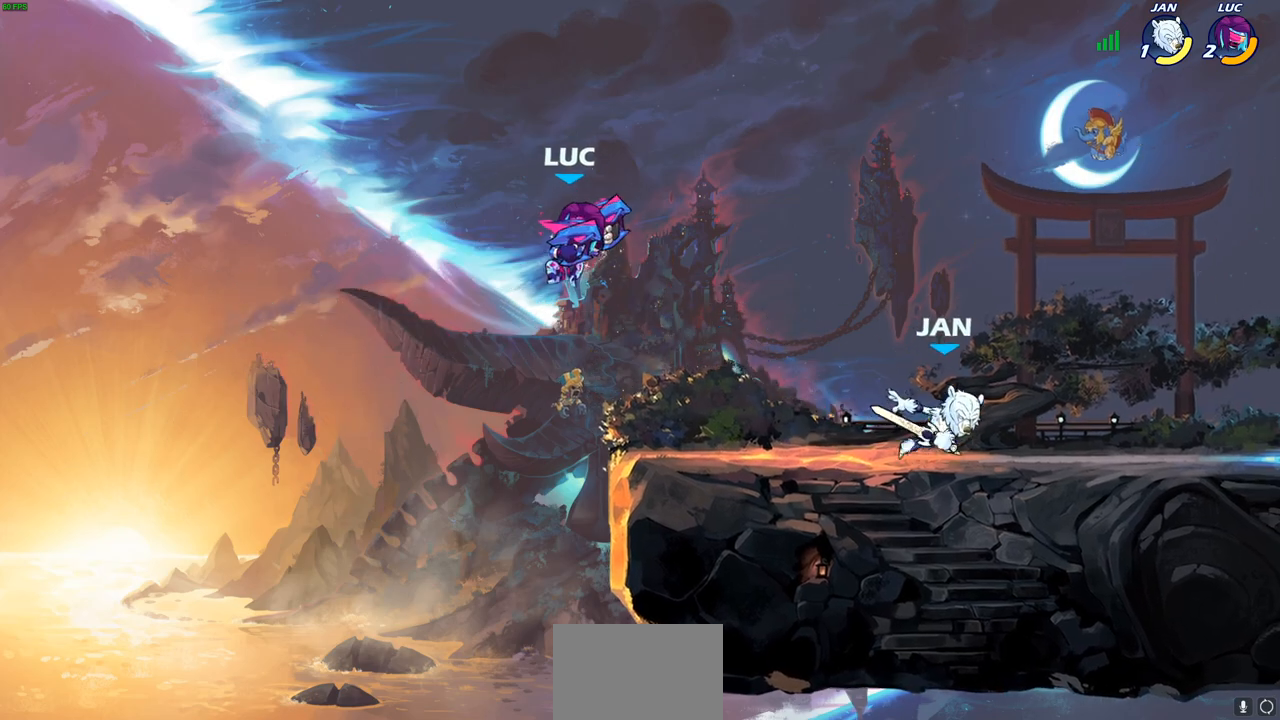
{"buttons": [], "left_stick": "down-left", "right_stick": "center", "events": [[133, "CROSS", "down"], [133, "left_stick", "up-right"], [283, "CROSS", "up"], [417, "left_stick", "down-right"], [500, "left_stick", "down-left"]]}
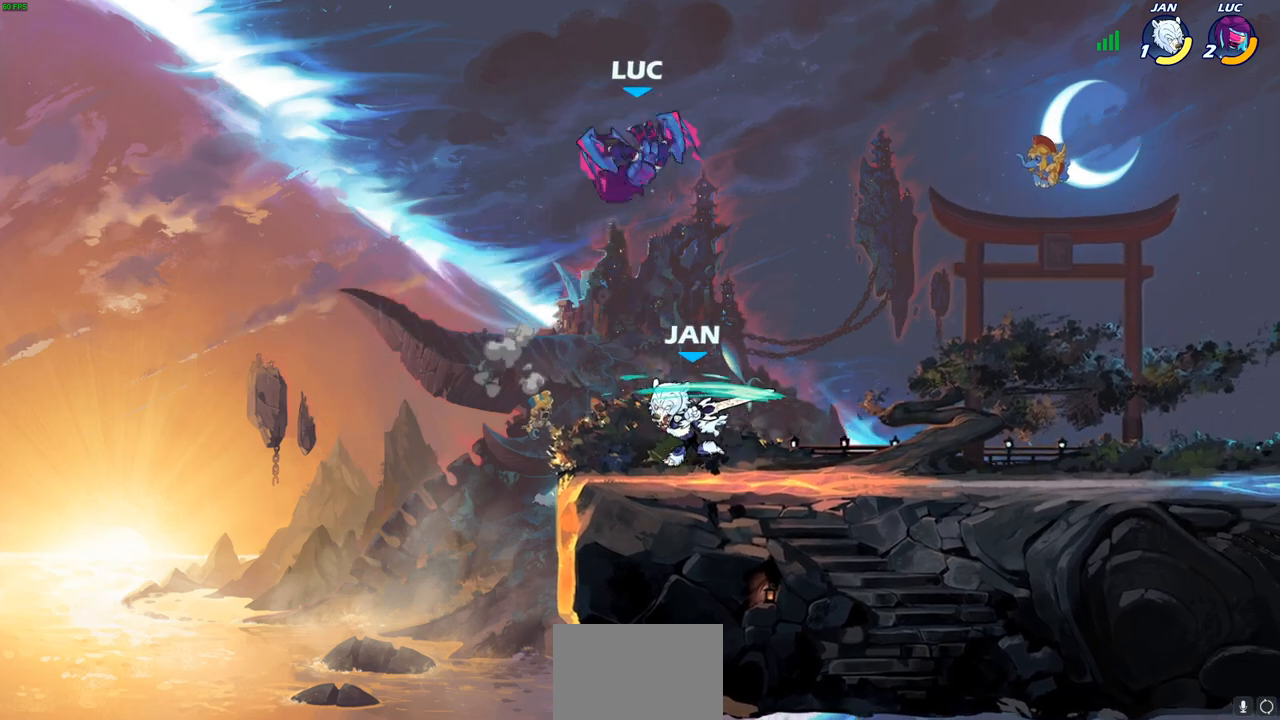
{"buttons": [], "left_stick": "center", "right_stick": "center", "events": [[83, "SQUARE", "down"], [150, "SQUARE", "up"], [200, "left_stick", "center"]]}
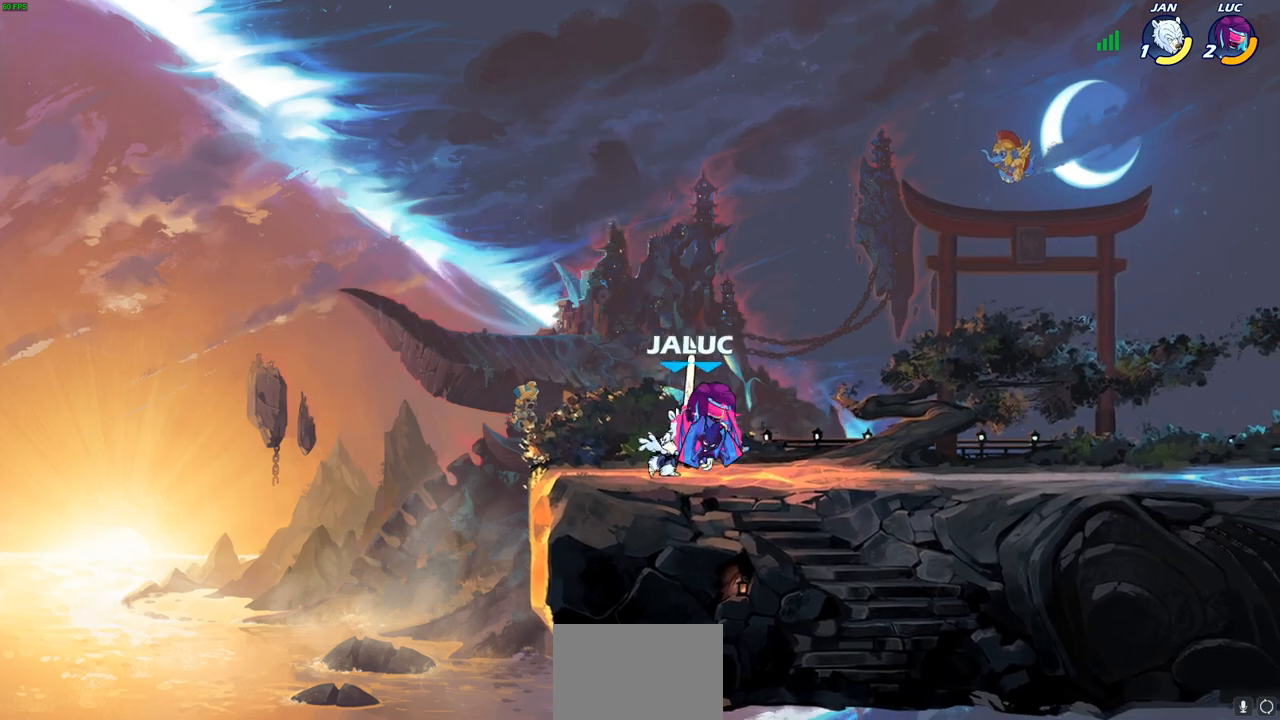
{"buttons": [], "left_stick": "down", "right_stick": "center", "events": [[100, "left_stick", "up-left"], [350, "left_stick", "up-right"], [400, "left_stick", "down-right"], [417, "SQUARE", "down"], [450, "left_stick", "down"], [483, "SQUARE", "up"]]}
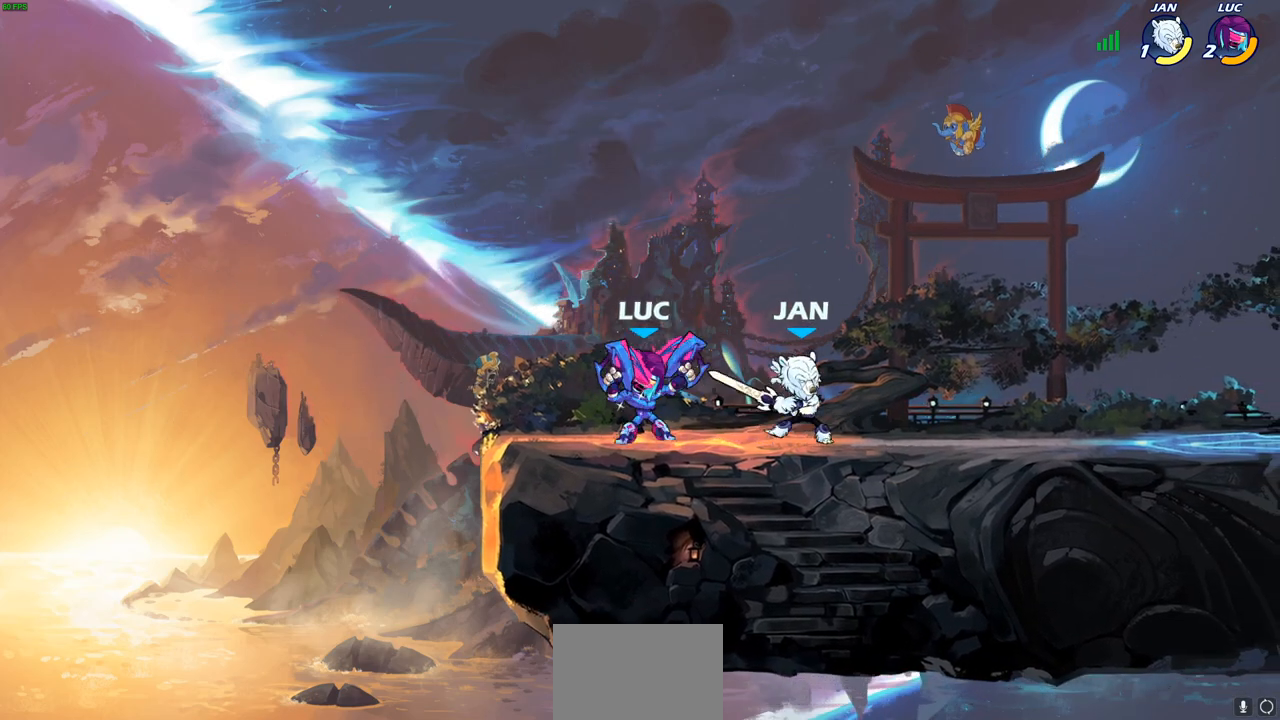
{"buttons": [], "left_stick": "center", "right_stick": "center", "events": [[50, "left_stick", "center"]]}